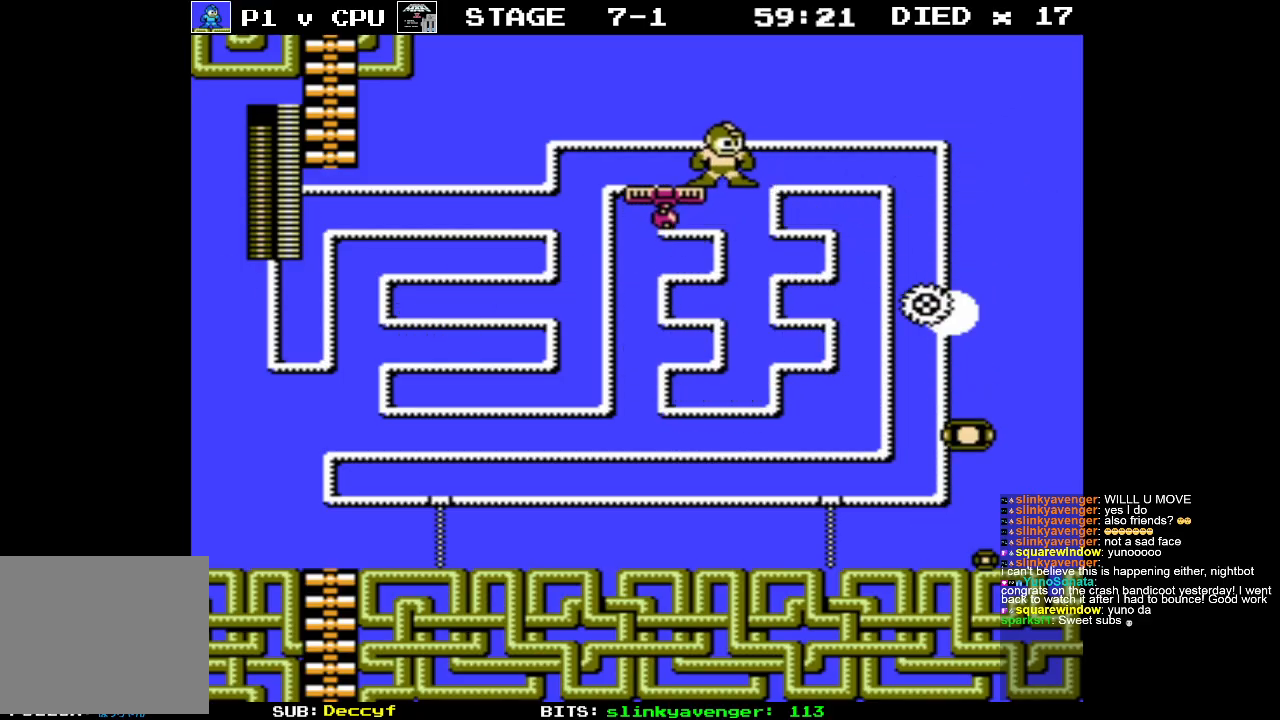
Gameplay with a controller (Nintendo layout); each line is a JSON object with the inputs held at the frame after it. "events" lists button and stick changes between this image and that frame as [ms after this image, input, new state], when the widget could be followed in between. Not read: L3 R3.
{"buttons": [], "events": []}
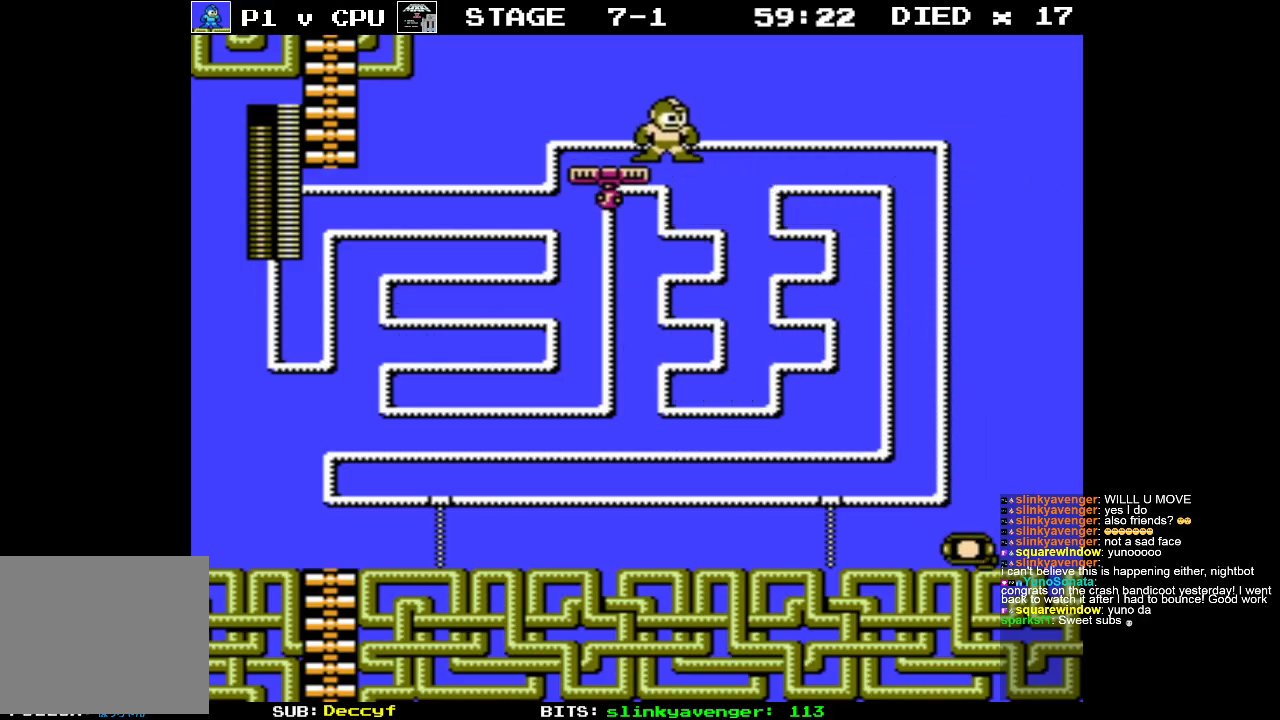
{"buttons": [], "events": []}
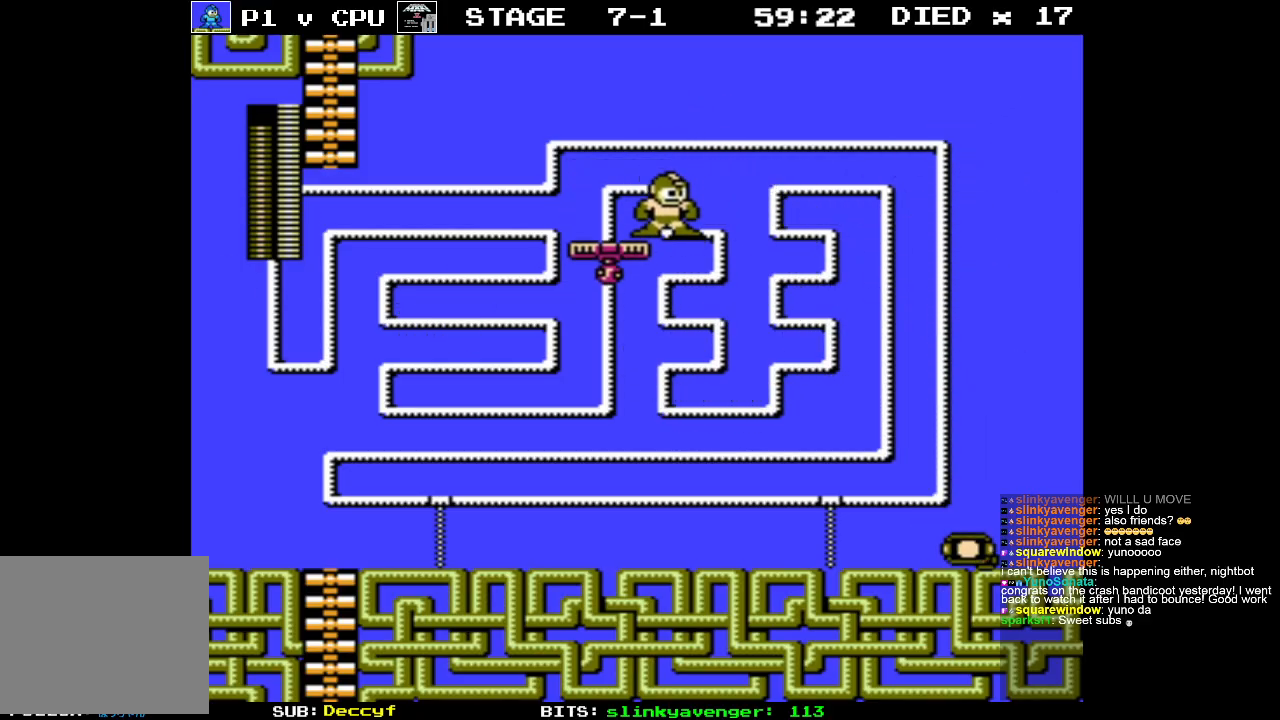
{"buttons": [], "events": []}
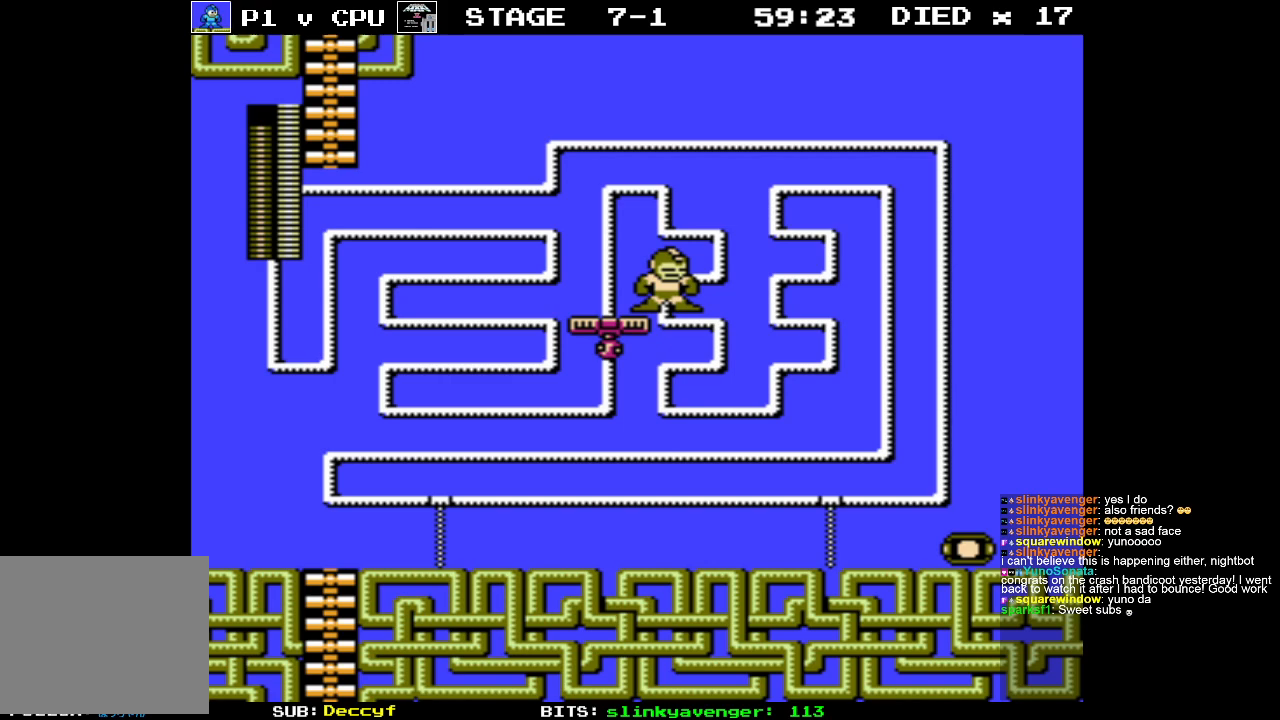
{"buttons": [], "events": [[383, "DPAD_LEFT", "down"], [450, "DPAD_LEFT", "up"]]}
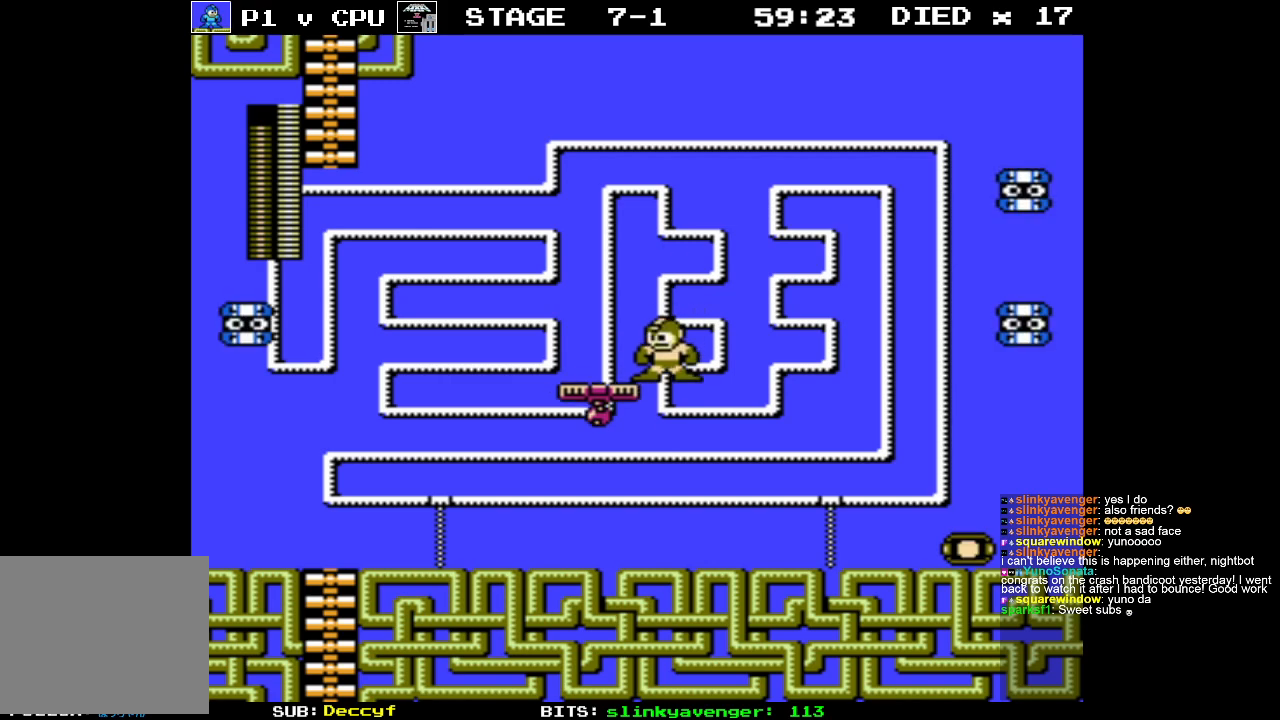
{"buttons": [], "events": []}
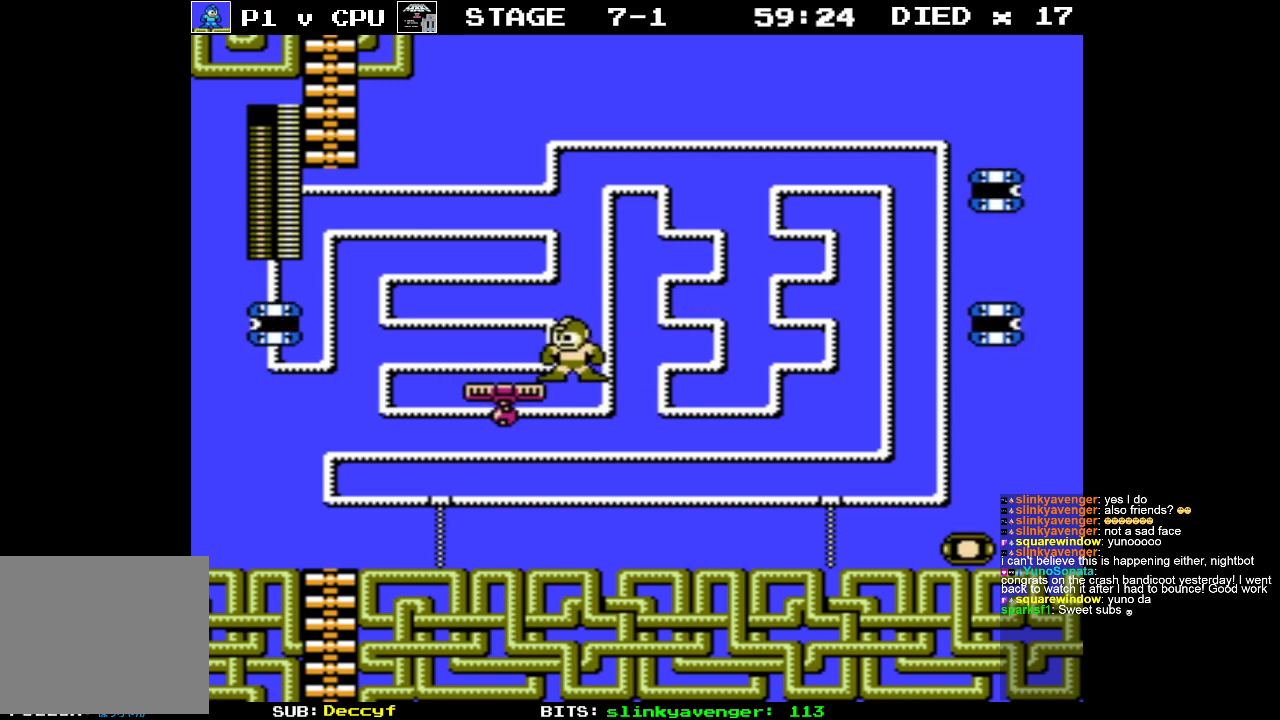
{"buttons": [], "events": [[383, "B", "down"], [483, "B", "up"]]}
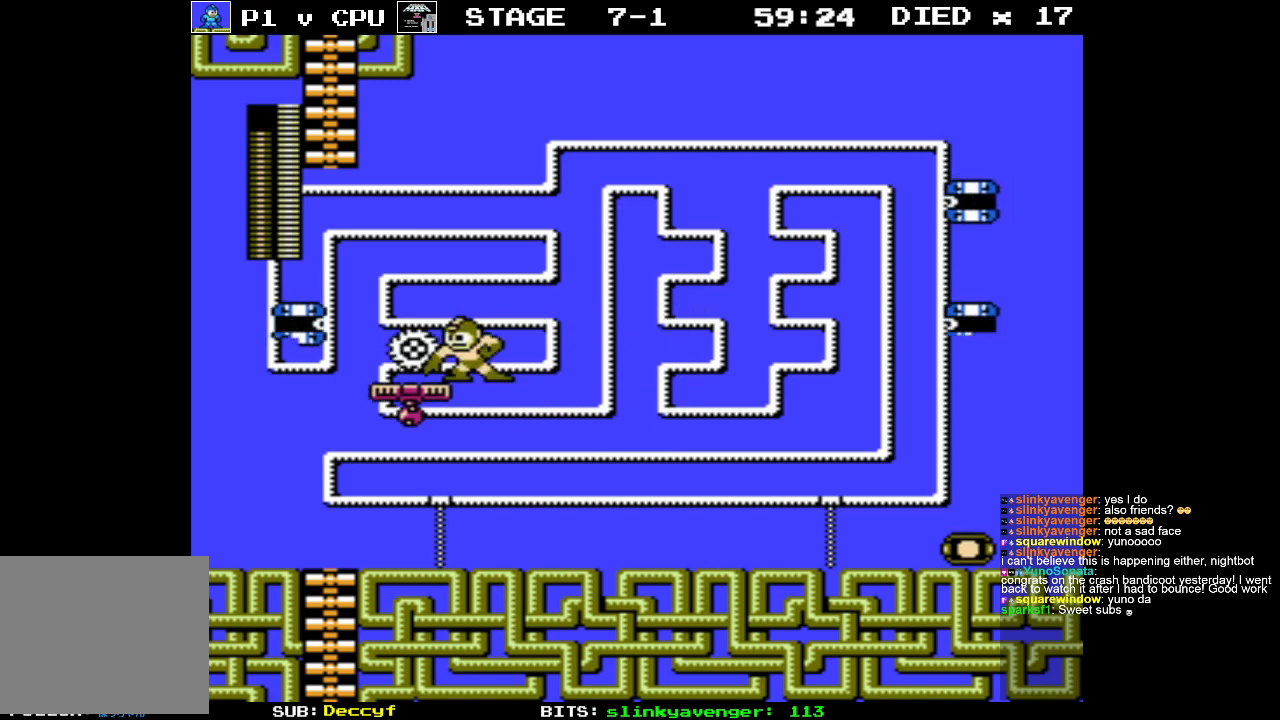
{"buttons": [], "events": []}
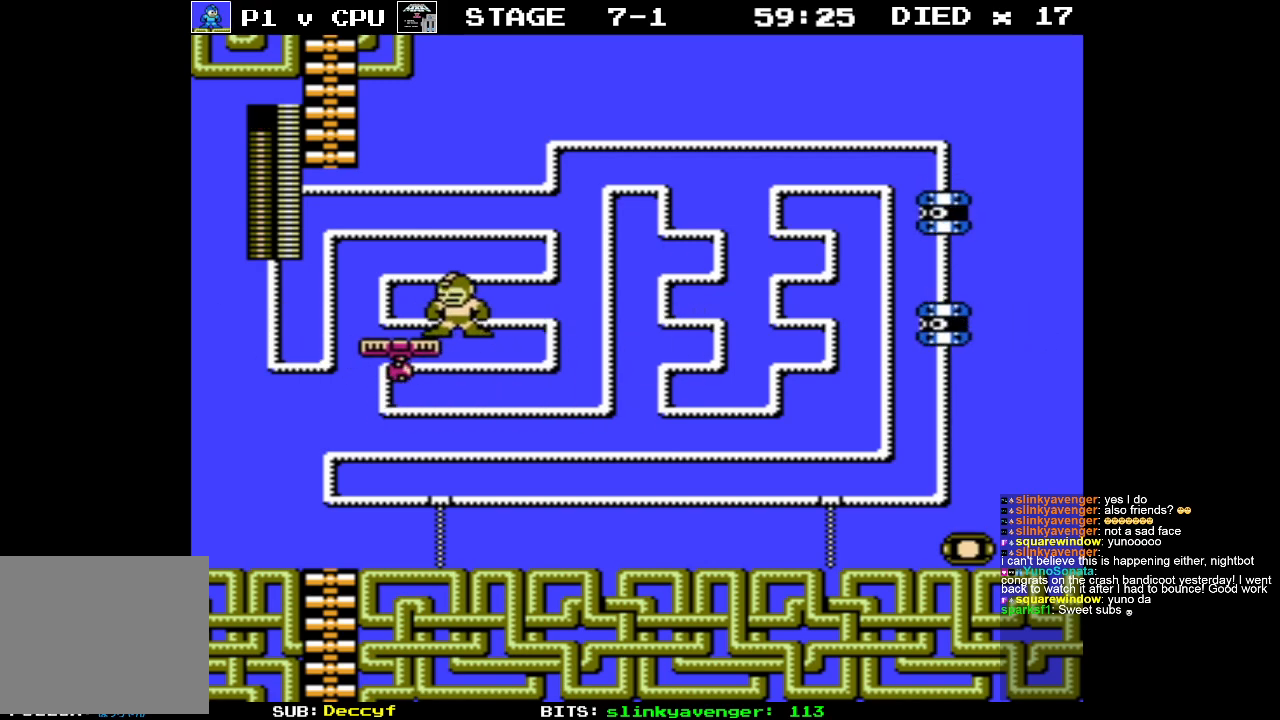
{"buttons": [], "events": []}
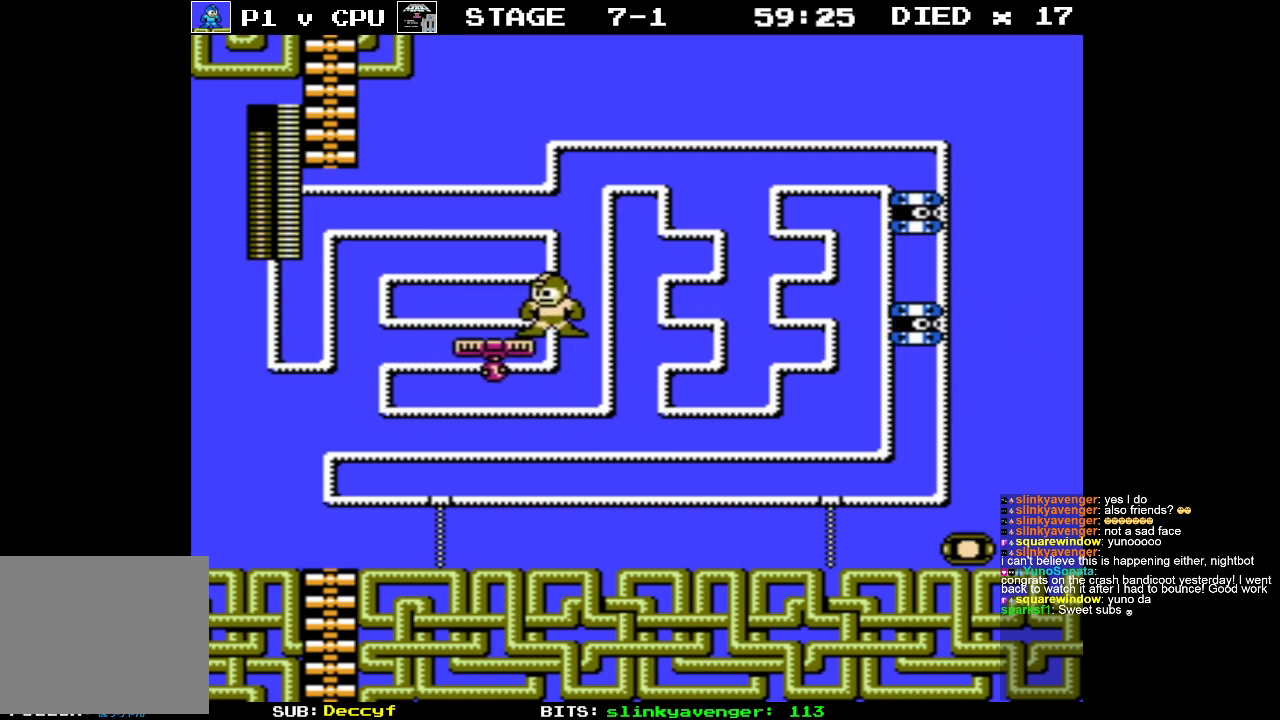
{"buttons": [], "events": [[100, "DPAD_RIGHT", "down"], [183, "B", "down"], [183, "DPAD_RIGHT", "up"], [267, "B", "up"]]}
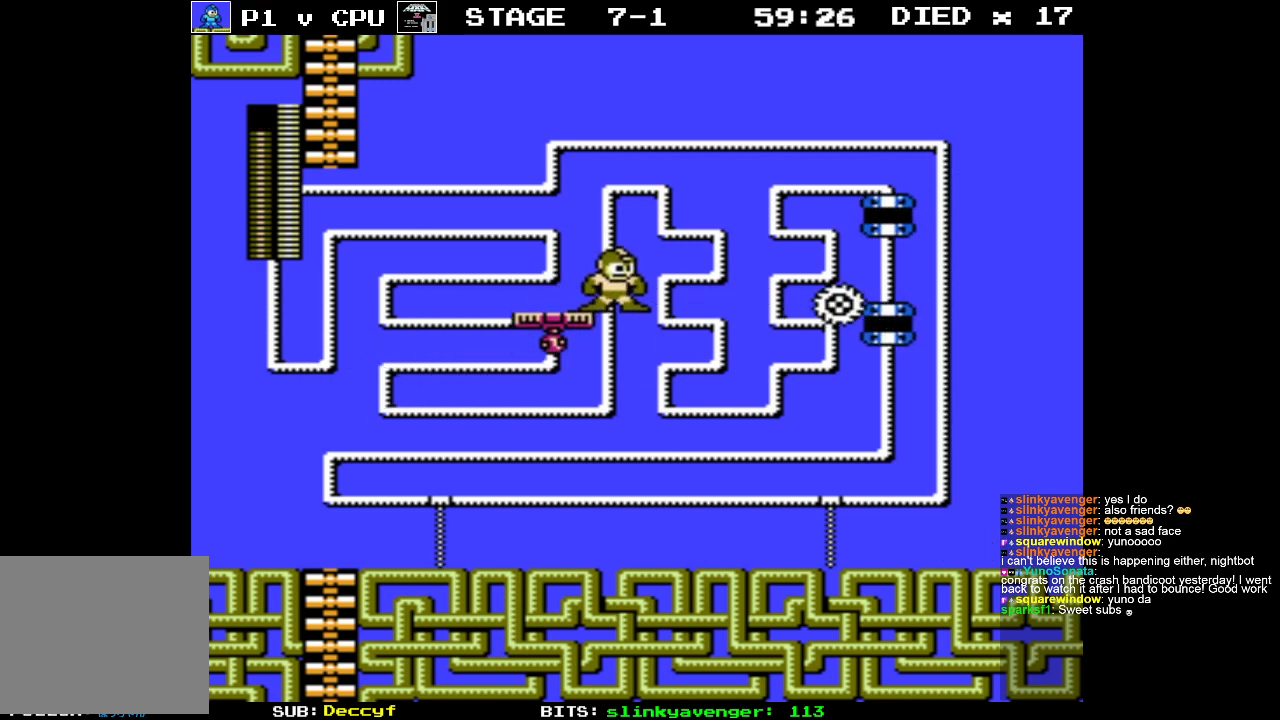
{"buttons": [], "events": [[250, "B", "down"], [383, "B", "up"]]}
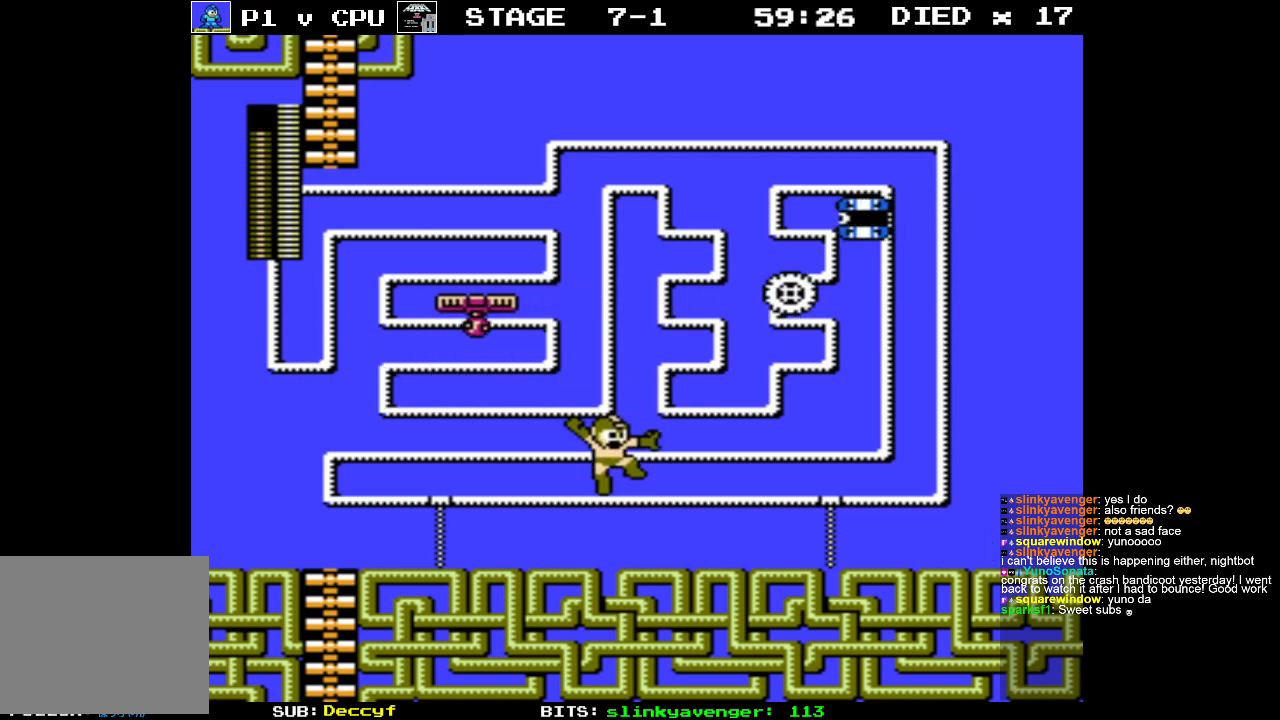
{"buttons": ["DPAD_RIGHT"], "events": [[500, "DPAD_RIGHT", "down"]]}
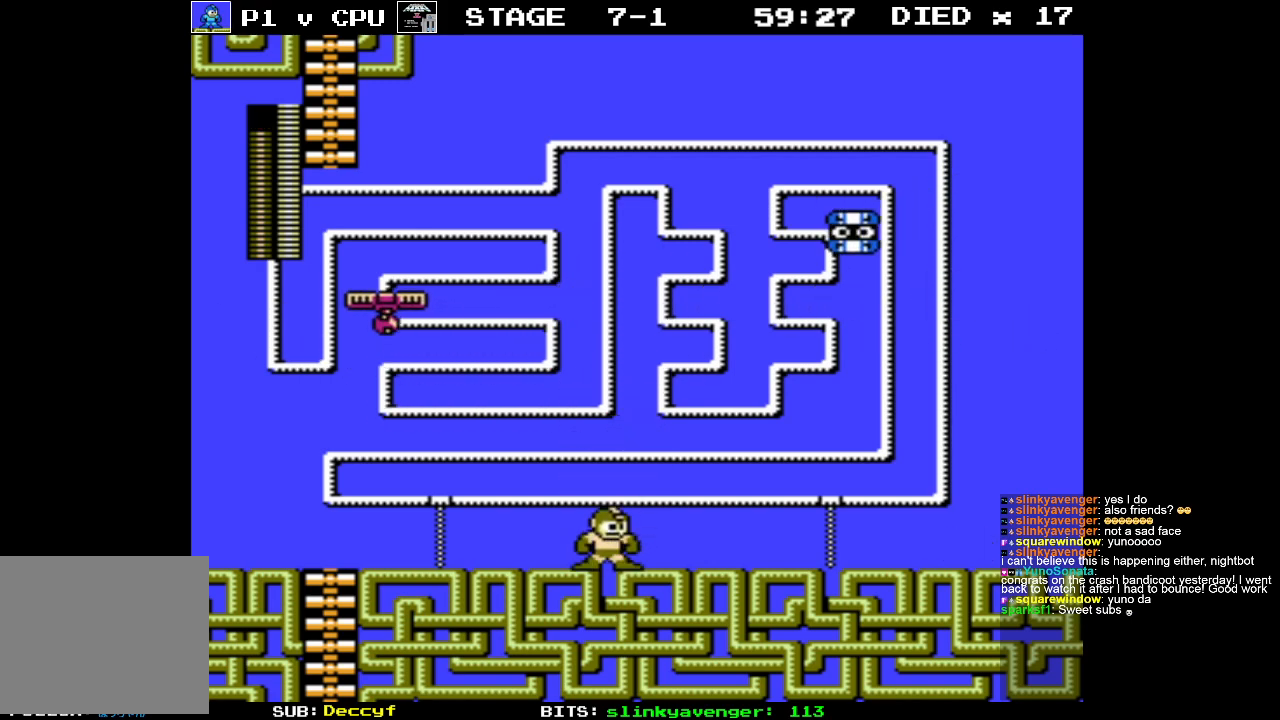
{"buttons": [], "events": [[233, "DPAD_RIGHT", "up"]]}
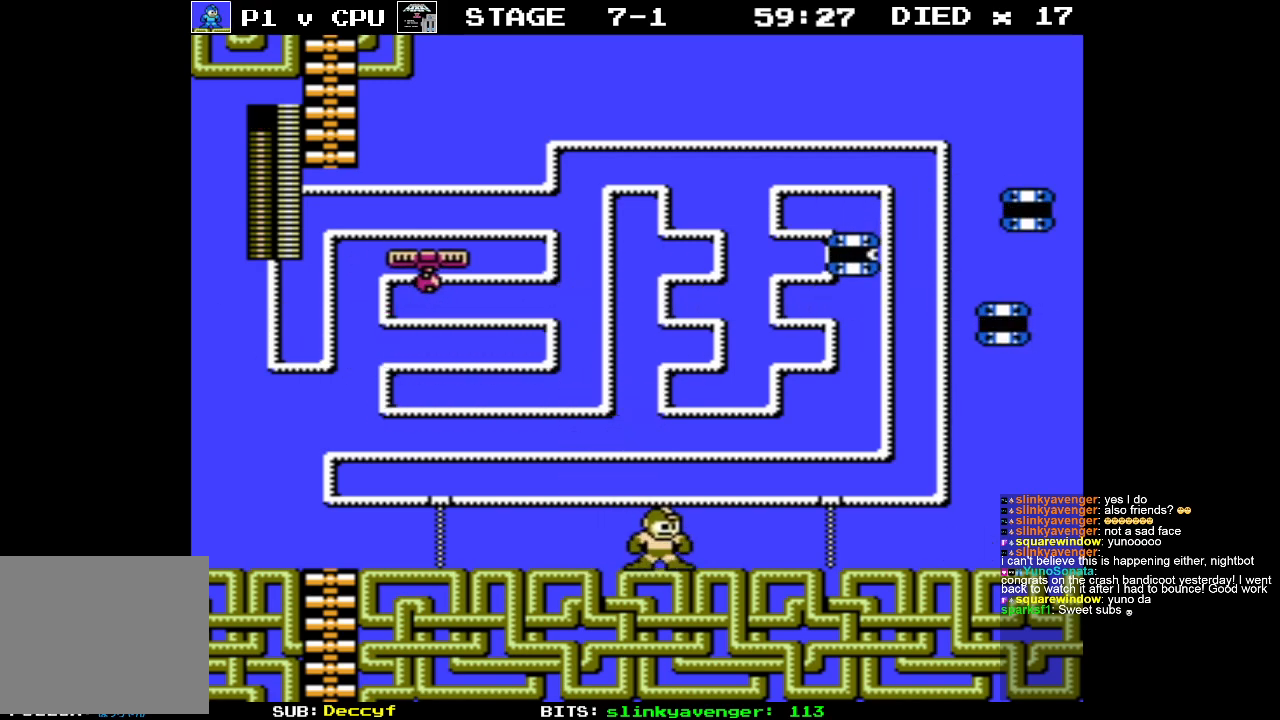
{"buttons": ["DPAD_UP", "DPAD_RIGHT"], "events": [[33, "DPAD_RIGHT", "down"], [50, "DPAD_UP", "down"], [117, "B", "down"], [233, "B", "up"]]}
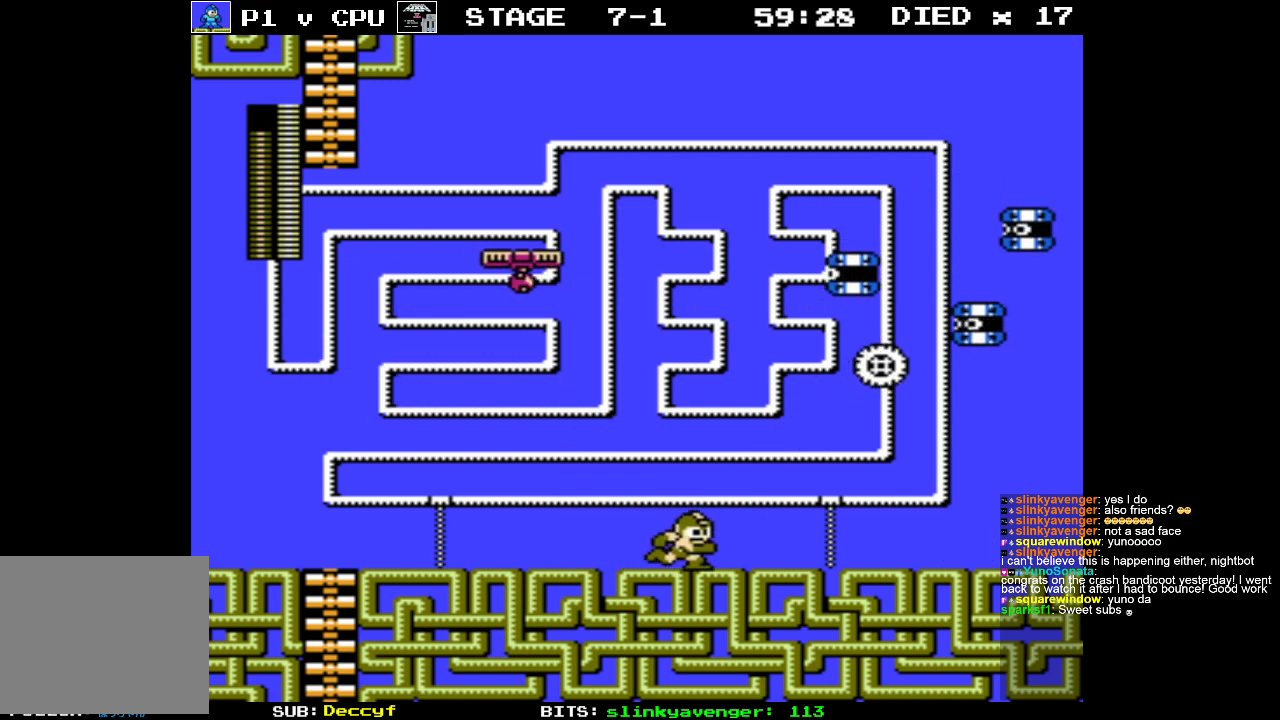
{"buttons": ["DPAD_UP"], "events": [[317, "DPAD_RIGHT", "up"], [367, "DPAD_LEFT", "down"], [450, "DPAD_LEFT", "up"]]}
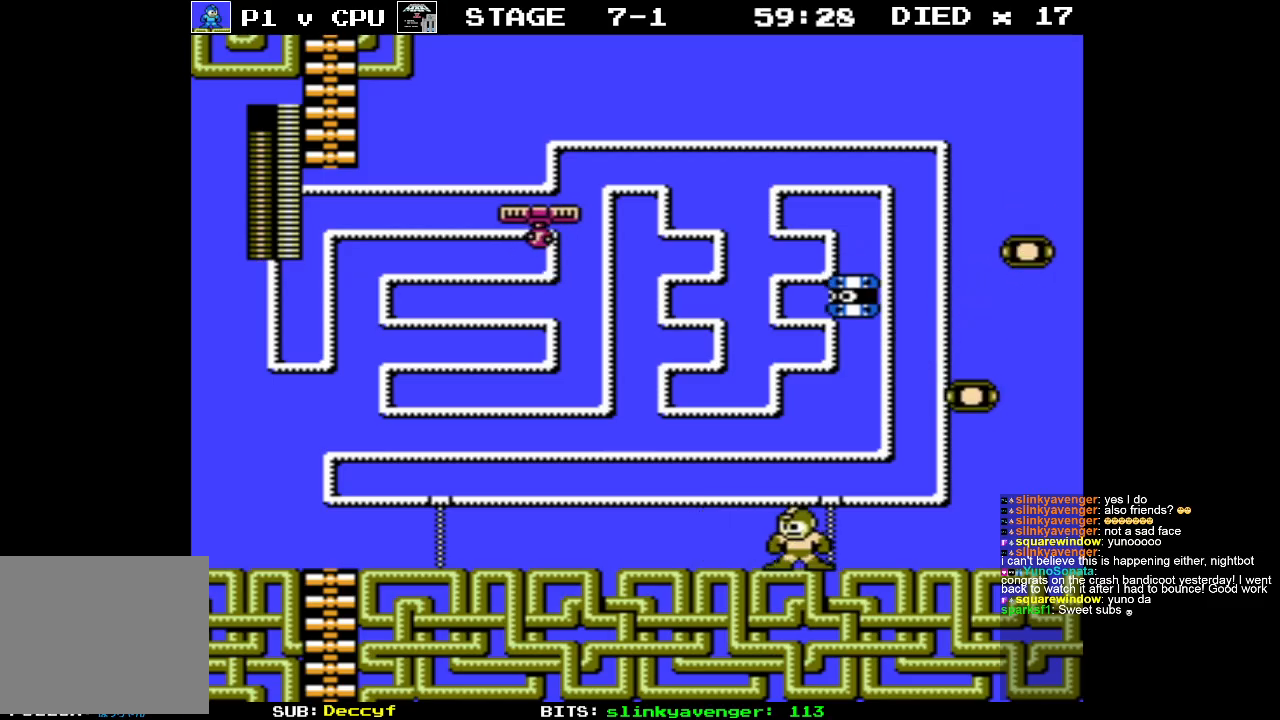
{"buttons": ["DPAD_UP", "DPAD_RIGHT"], "events": [[33, "DPAD_RIGHT", "down"], [300, "B", "down"], [300, "DPAD_RIGHT", "up"], [400, "B", "up"], [450, "DPAD_RIGHT", "down"]]}
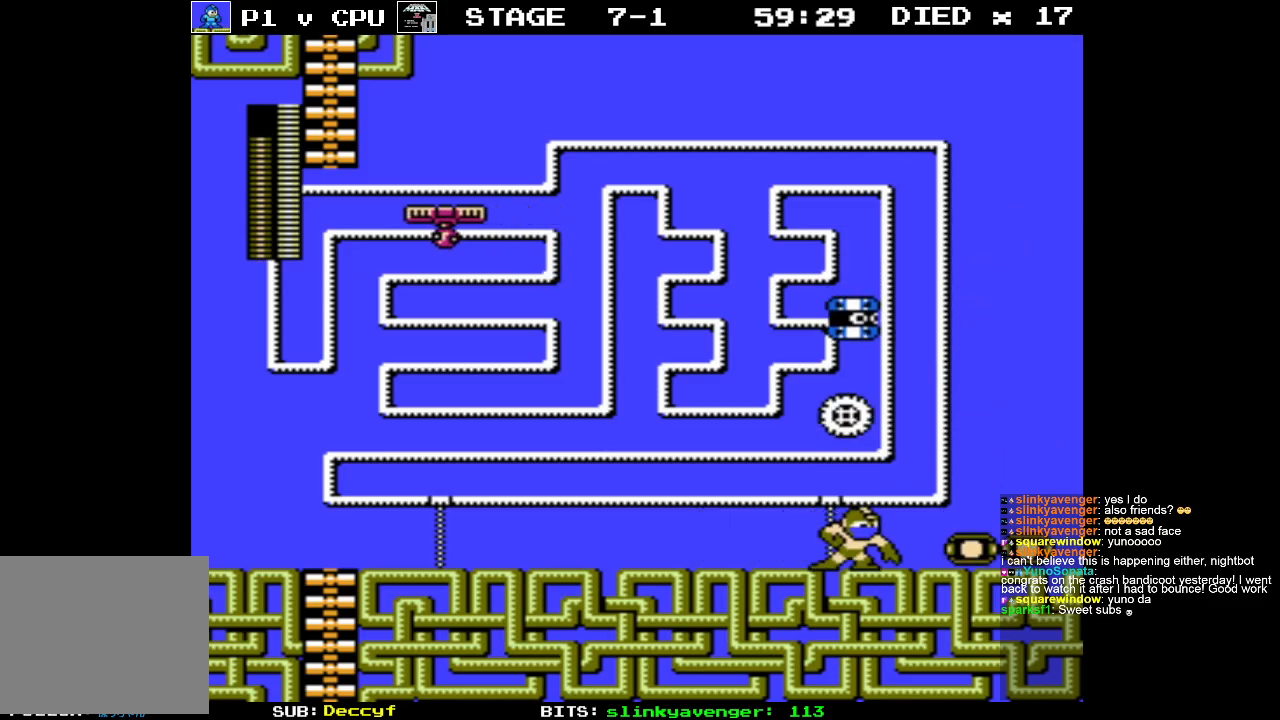
{"buttons": ["DPAD_RIGHT"], "events": [[100, "DPAD_UP", "up"]]}
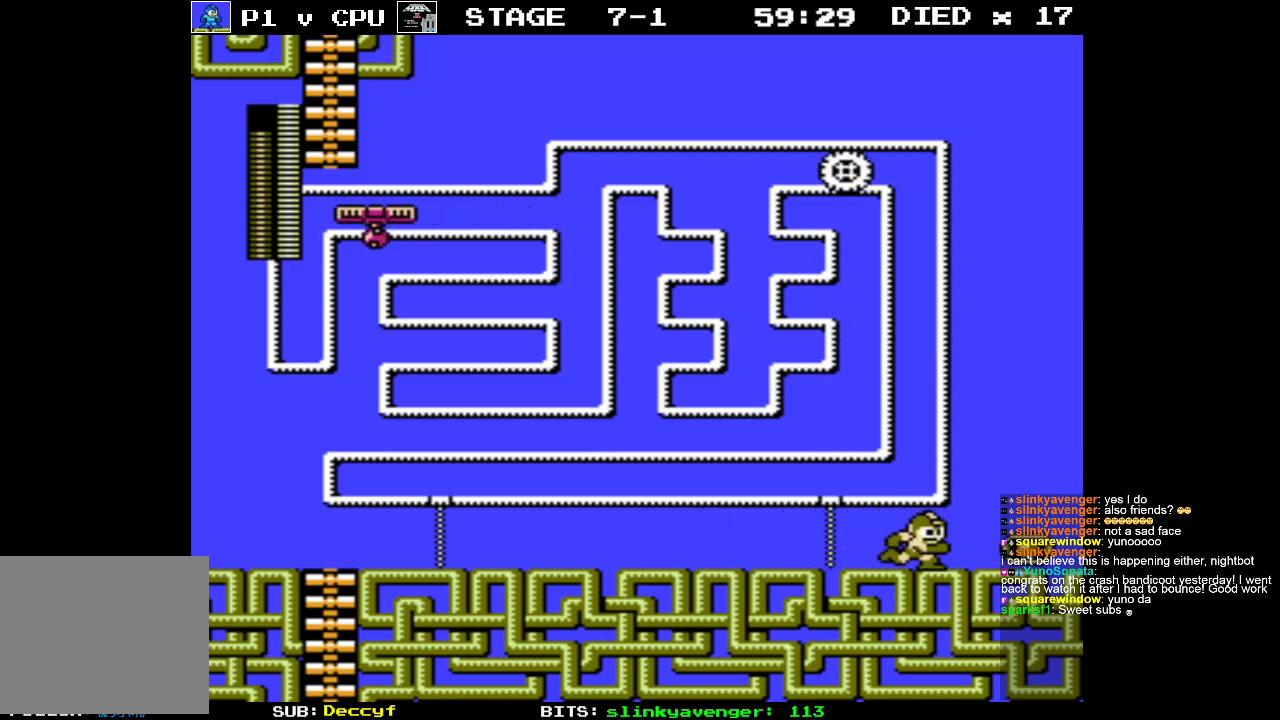
{"buttons": ["DPAD_RIGHT"], "events": []}
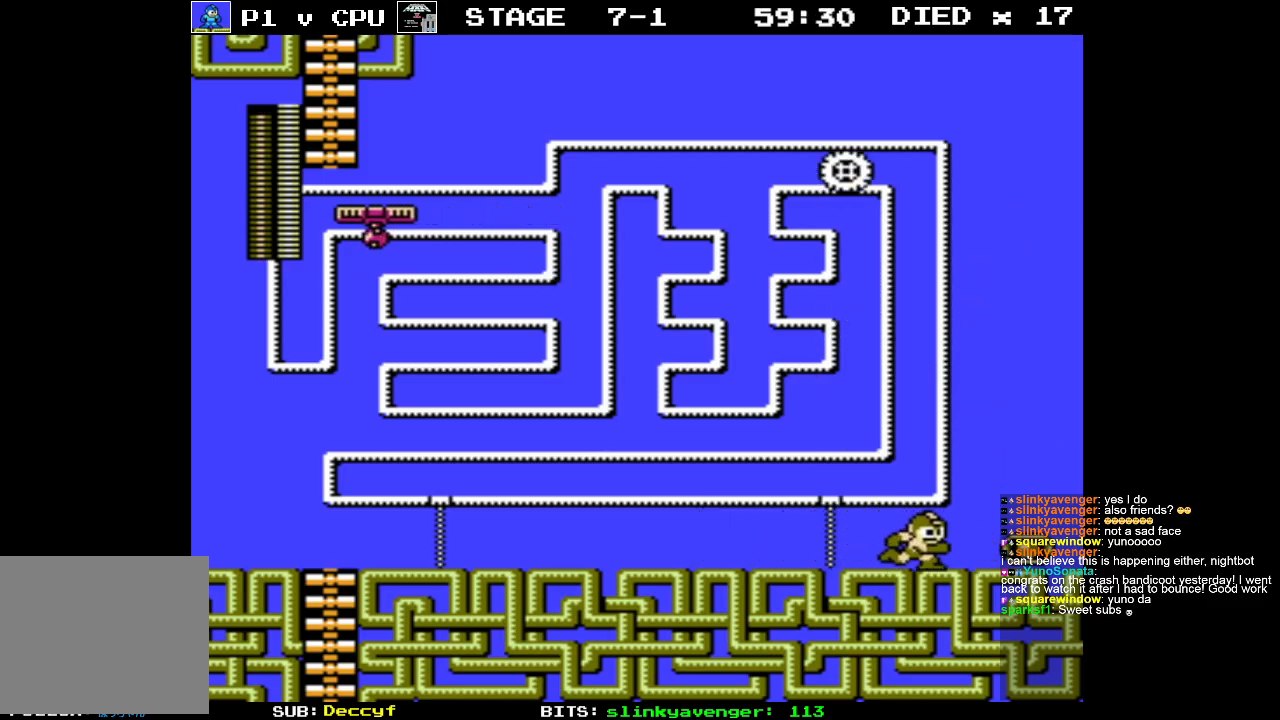
{"buttons": ["DPAD_LEFT"], "events": [[433, "DPAD_RIGHT", "up"], [433, "DPAD_UP", "down"], [450, "DPAD_LEFT", "down"], [467, "DPAD_UP", "up"]]}
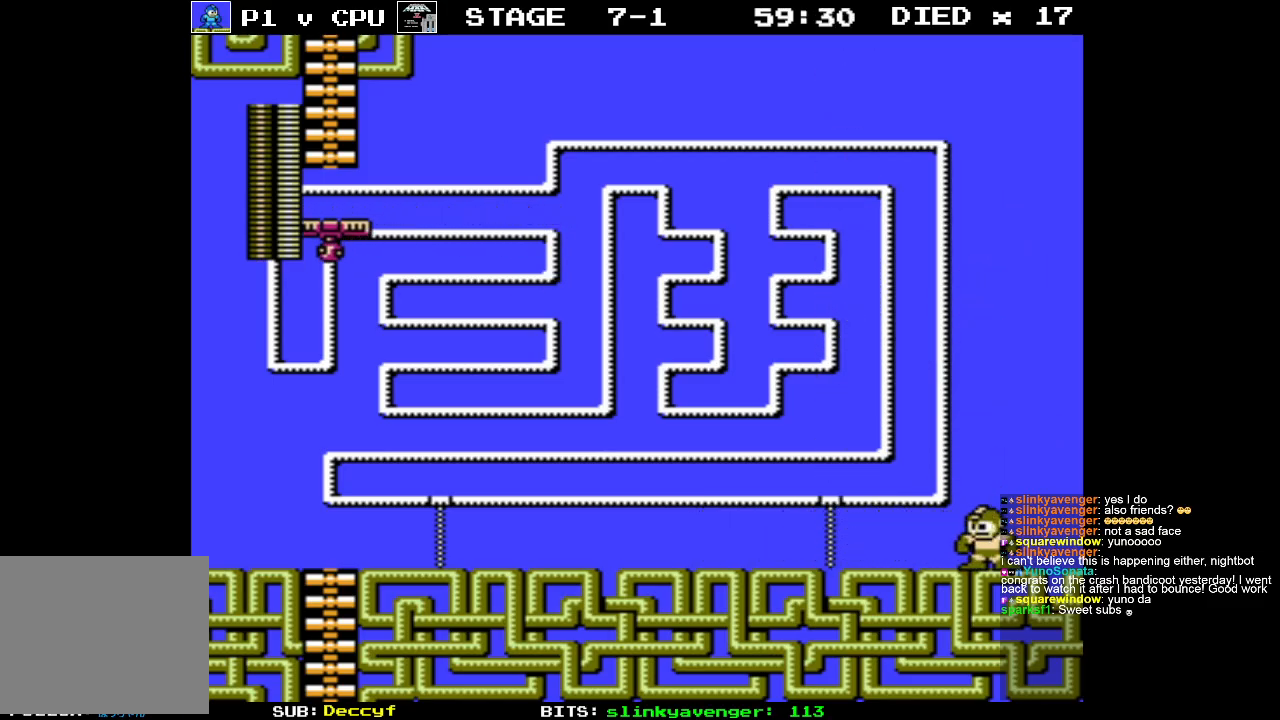
{"buttons": ["DPAD_LEFT"], "events": []}
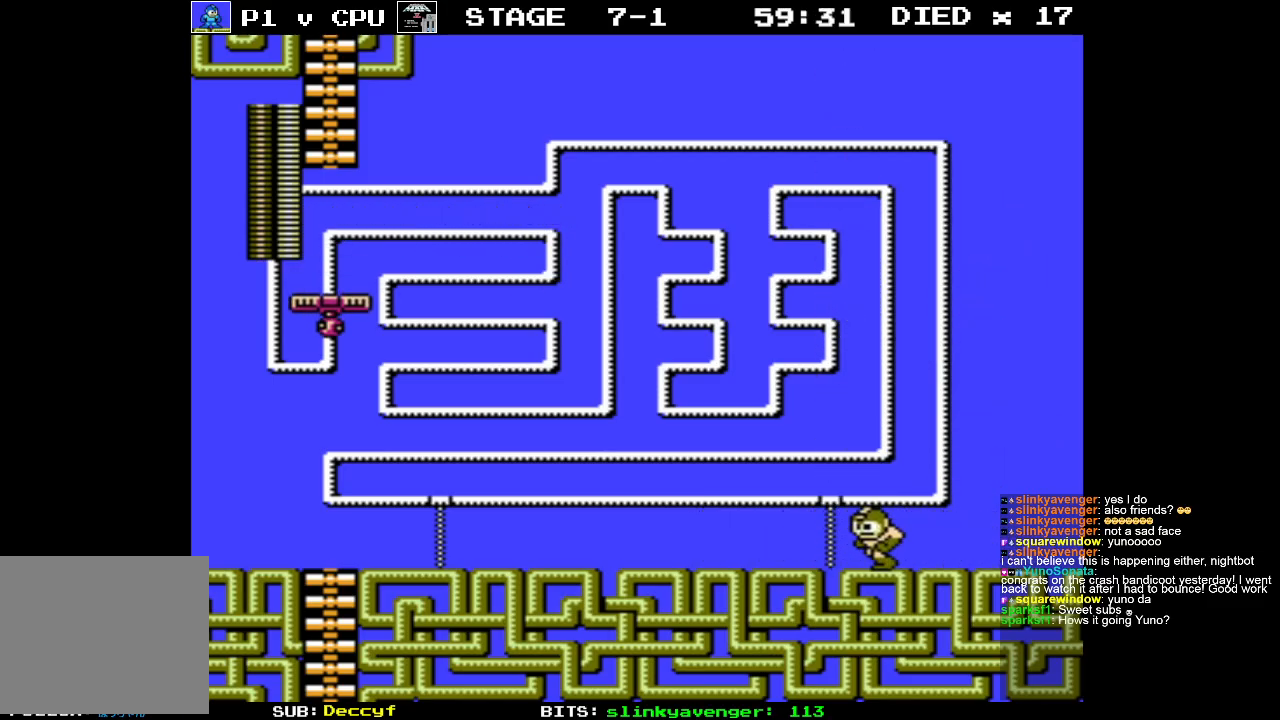
{"buttons": ["DPAD_LEFT"], "events": []}
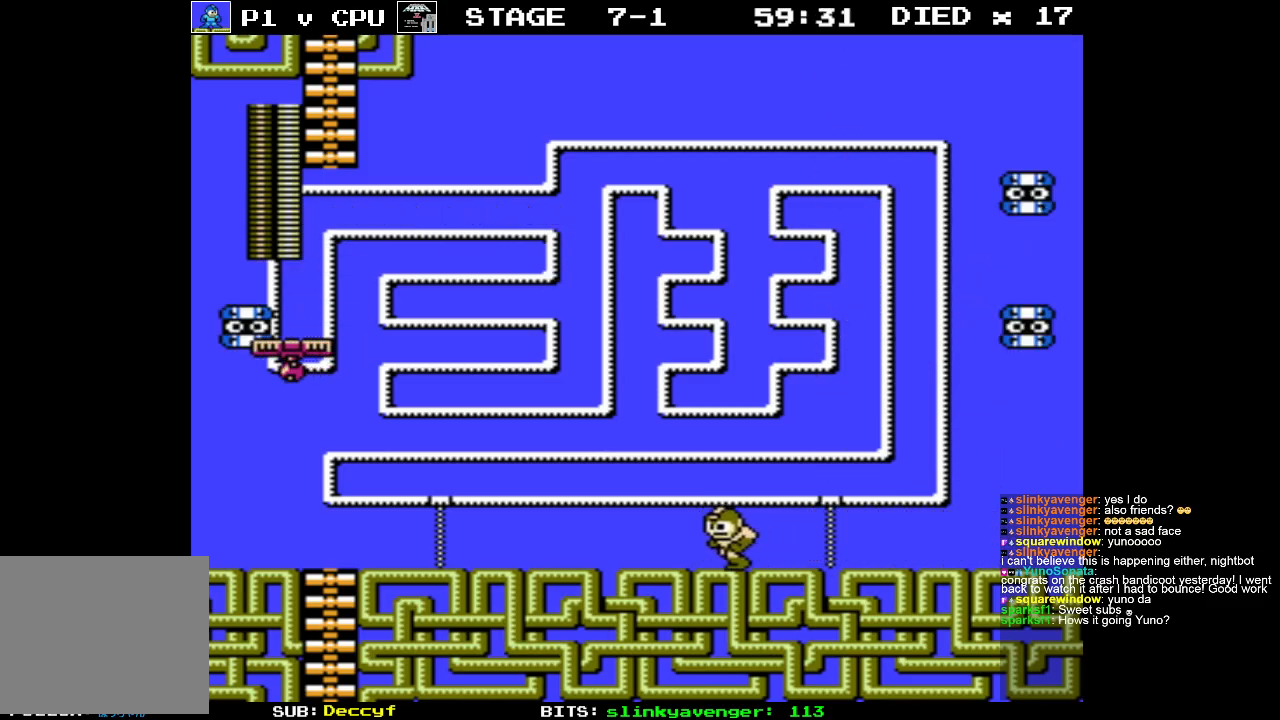
{"buttons": [], "events": [[500, "DPAD_LEFT", "up"]]}
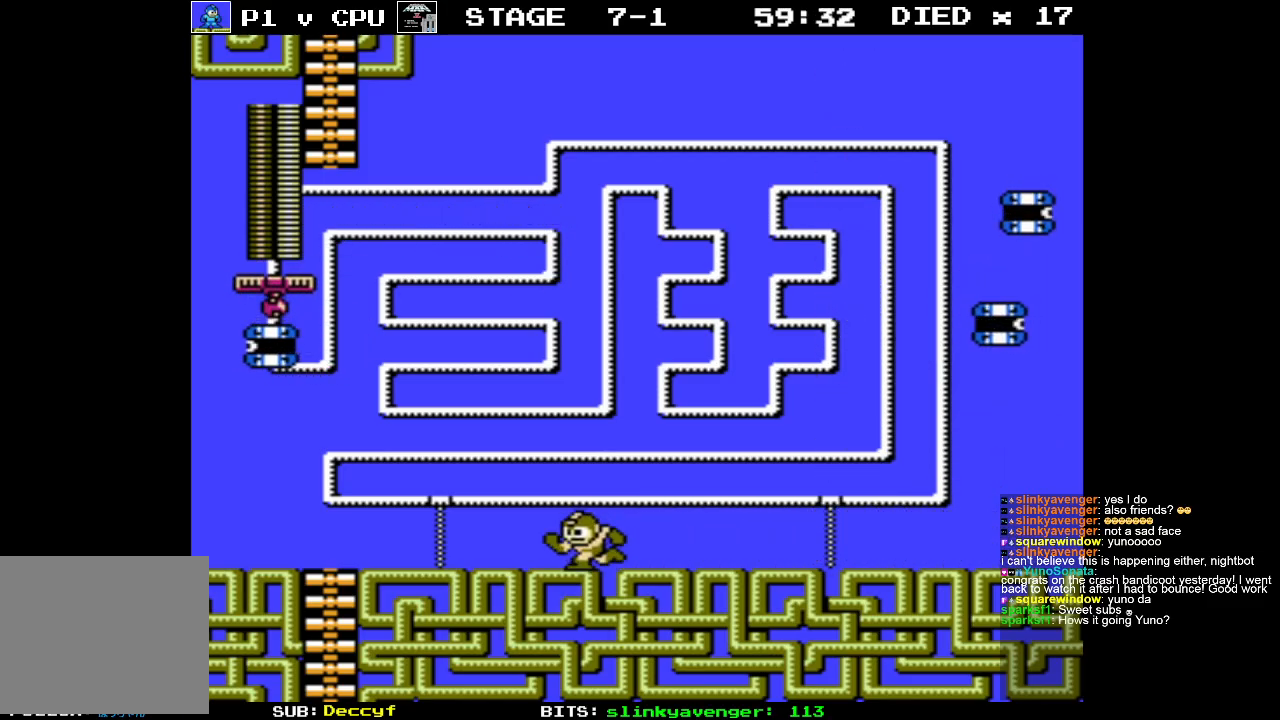
{"buttons": ["B", "DPAD_UP", "DPAD_LEFT"], "events": [[167, "DPAD_LEFT", "down"], [300, "DPAD_UP", "down"], [500, "B", "down"]]}
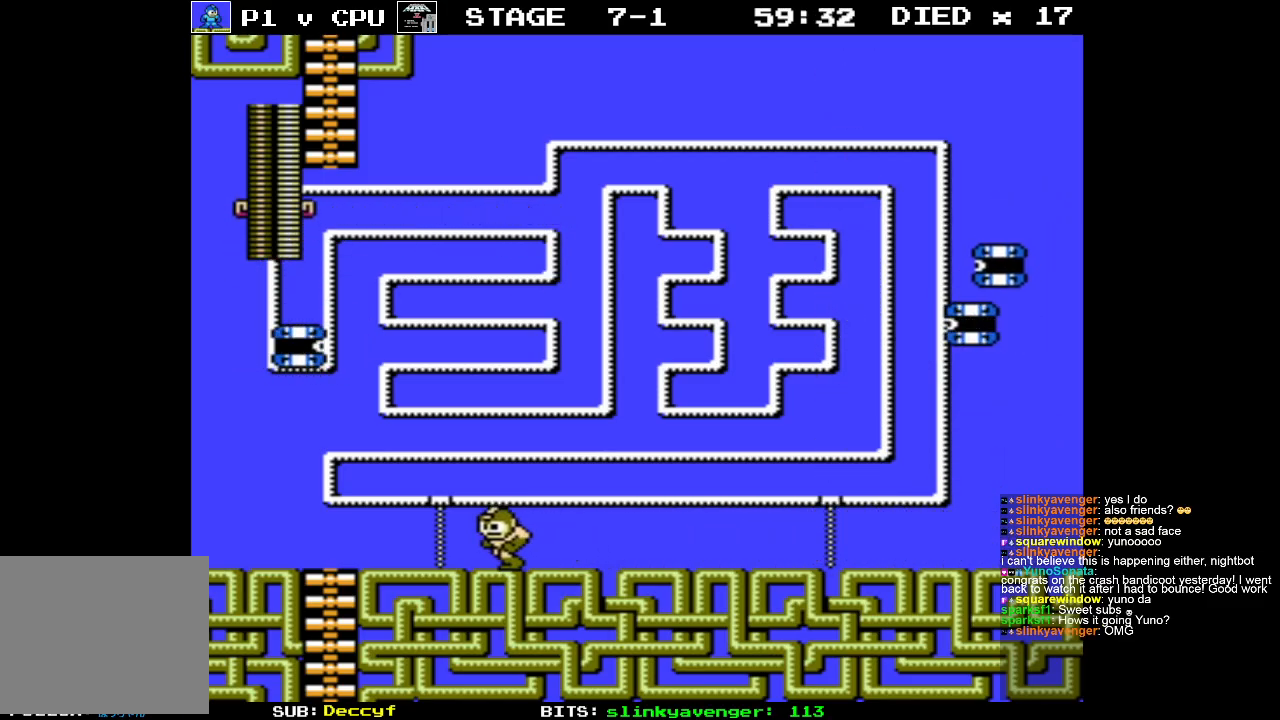
{"buttons": ["DPAD_UP", "DPAD_LEFT"], "events": [[67, "B", "up"]]}
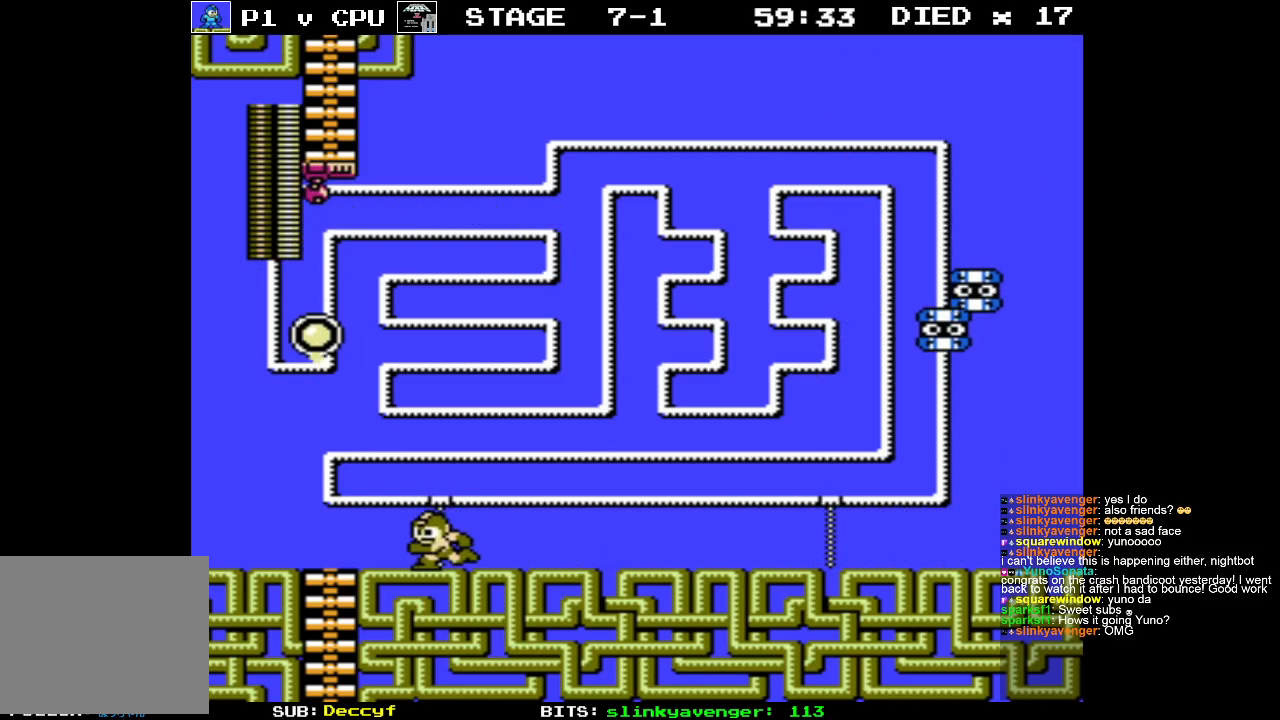
{"buttons": ["DPAD_UP"], "events": [[467, "DPAD_LEFT", "up"]]}
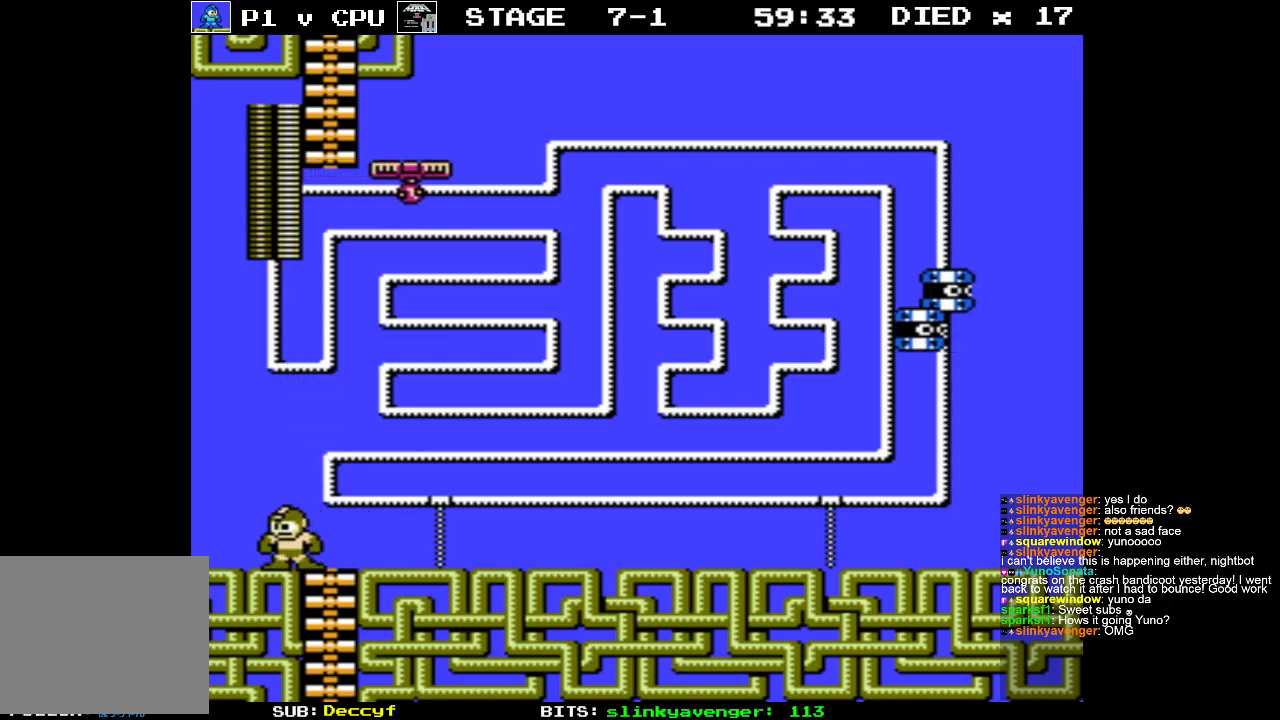
{"buttons": ["DPAD_UP", "DPAD_RIGHT"], "events": [[17, "DPAD_RIGHT", "down"], [50, "DPAD_UP", "up"], [500, "DPAD_UP", "down"]]}
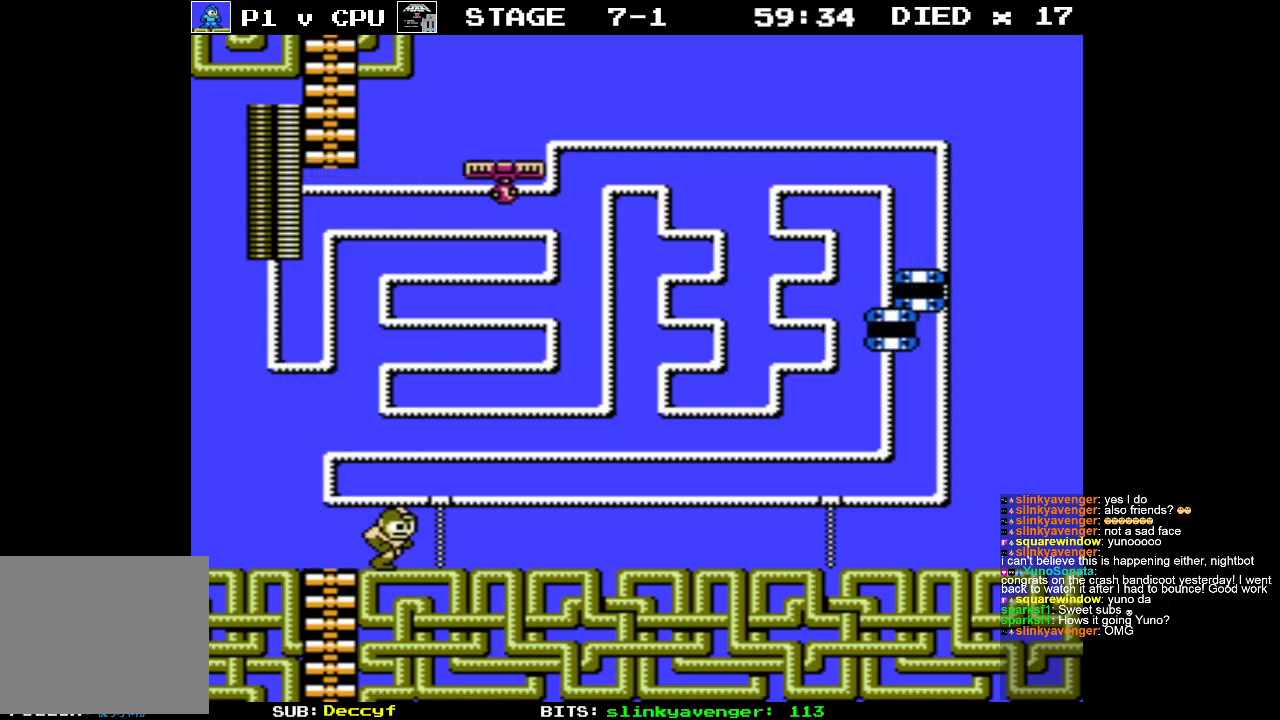
{"buttons": ["DPAD_UP", "DPAD_RIGHT"], "events": []}
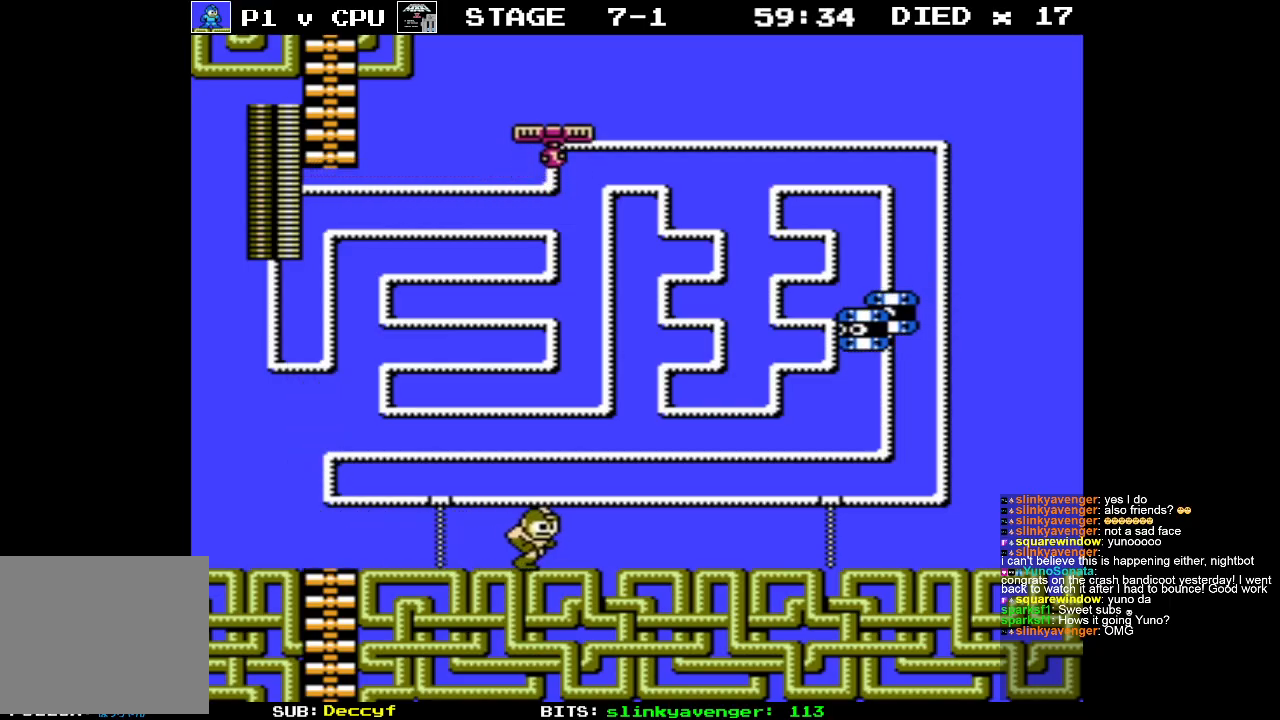
{"buttons": ["DPAD_UP", "DPAD_RIGHT"], "events": [[83, "B", "down"], [200, "B", "up"]]}
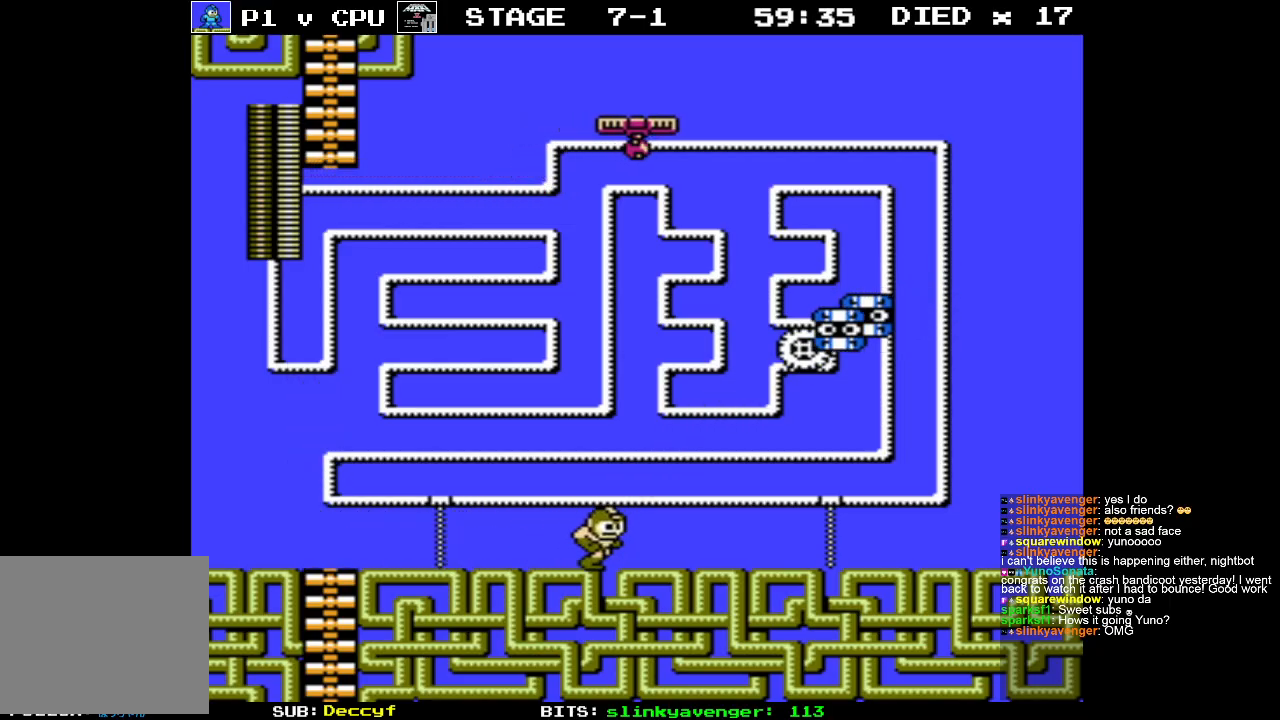
{"buttons": ["DPAD_UP", "DPAD_RIGHT"], "events": []}
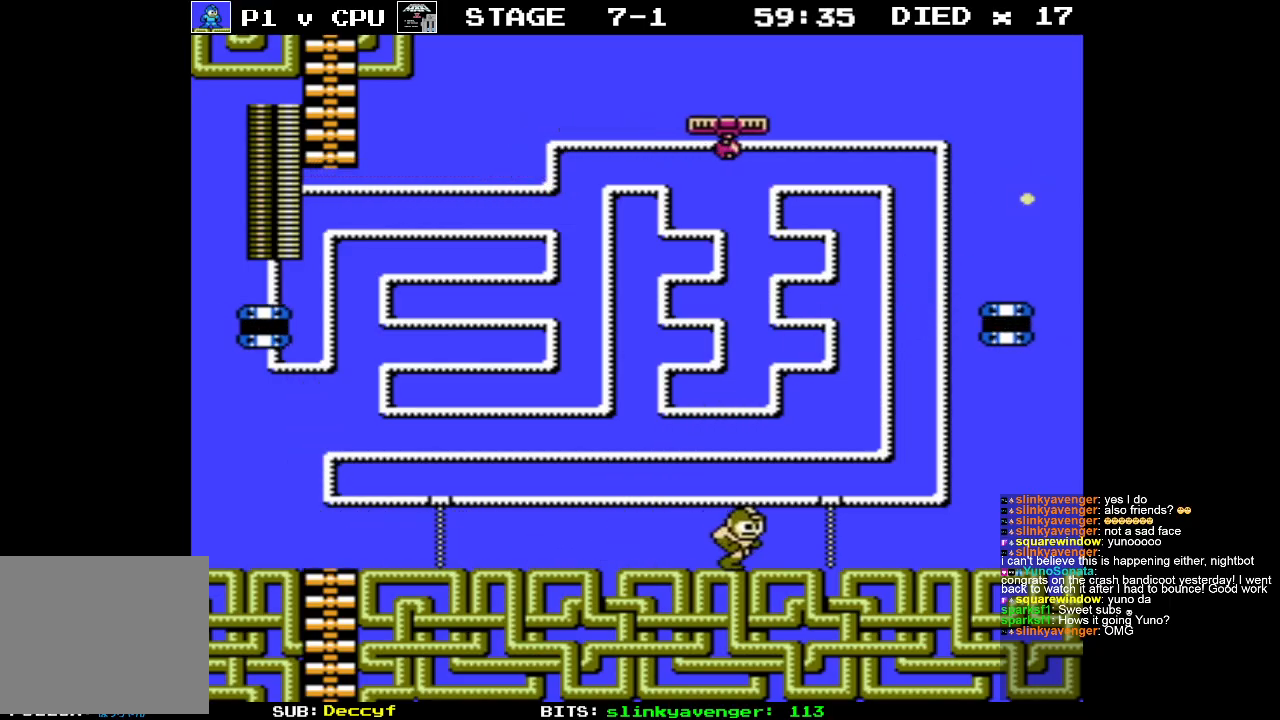
{"buttons": ["DPAD_UP", "DPAD_RIGHT"], "events": []}
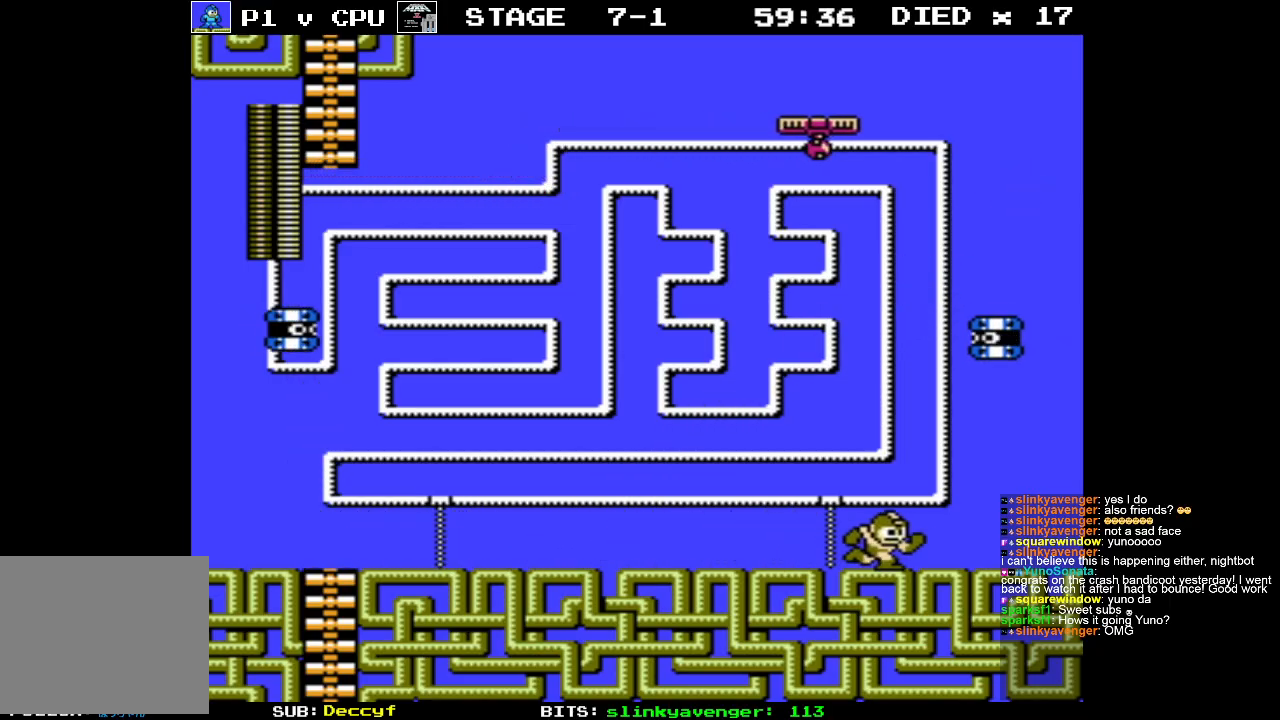
{"buttons": ["DPAD_UP"], "events": [[183, "DPAD_RIGHT", "up"], [200, "B", "down"], [333, "B", "up"]]}
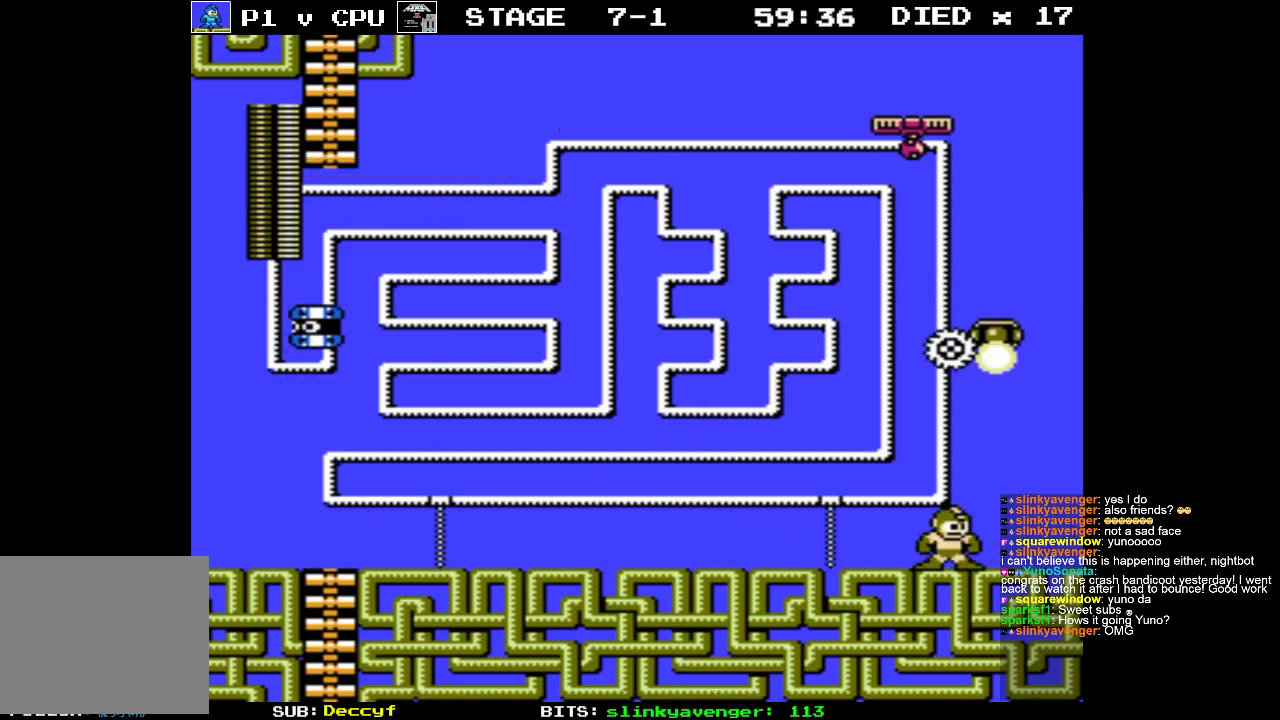
{"buttons": ["DPAD_UP"], "events": []}